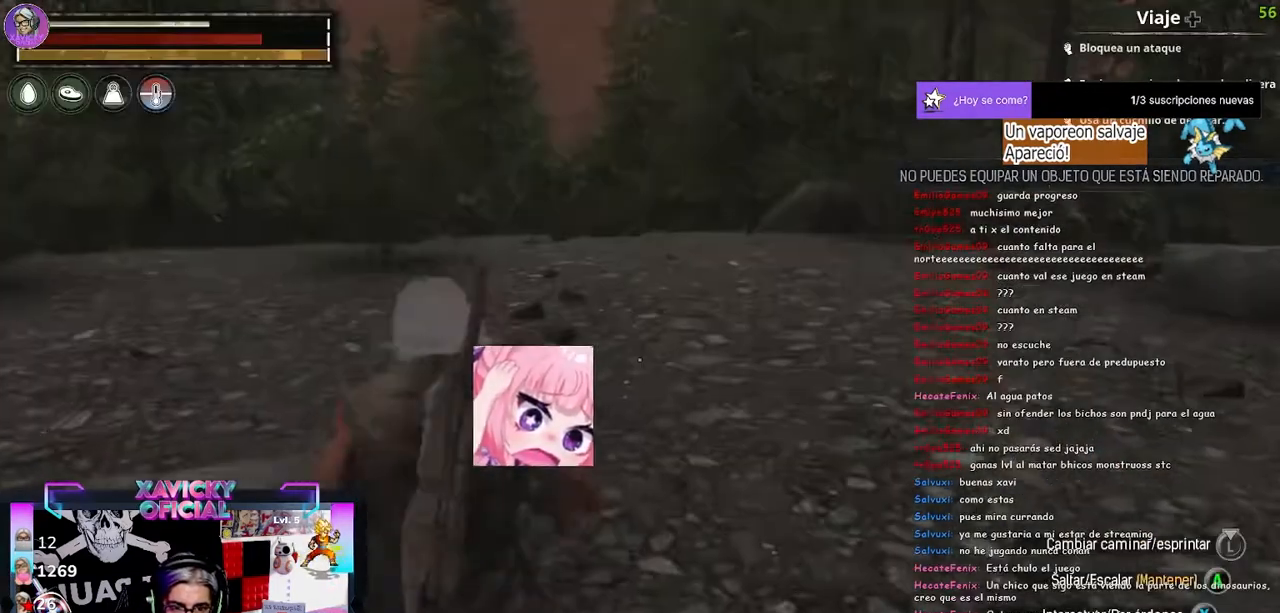
Gameplay with a controller (Xbox layout); each line is a JSON object with the inputs held at the frame after it (dt_ms = milliseconds from this image to that frame). "events" lists button and stick changes between this image and that frame as [ms after this image, input, new state], when the widget could be followed in between.
{"dt_ms": 500, "buttons": [], "left_stick": "down-left", "right_stick": "center", "events": [[100, "left_stick", "down-left"]]}
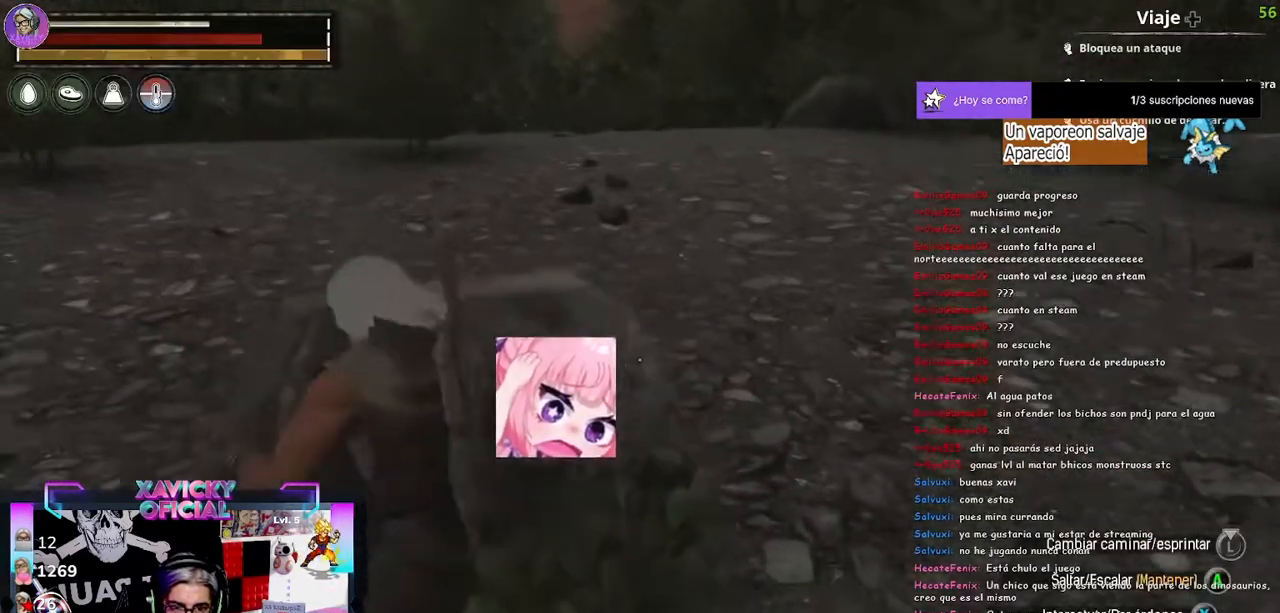
{"dt_ms": 500, "buttons": ["R2"], "left_stick": "center", "right_stick": "center"}
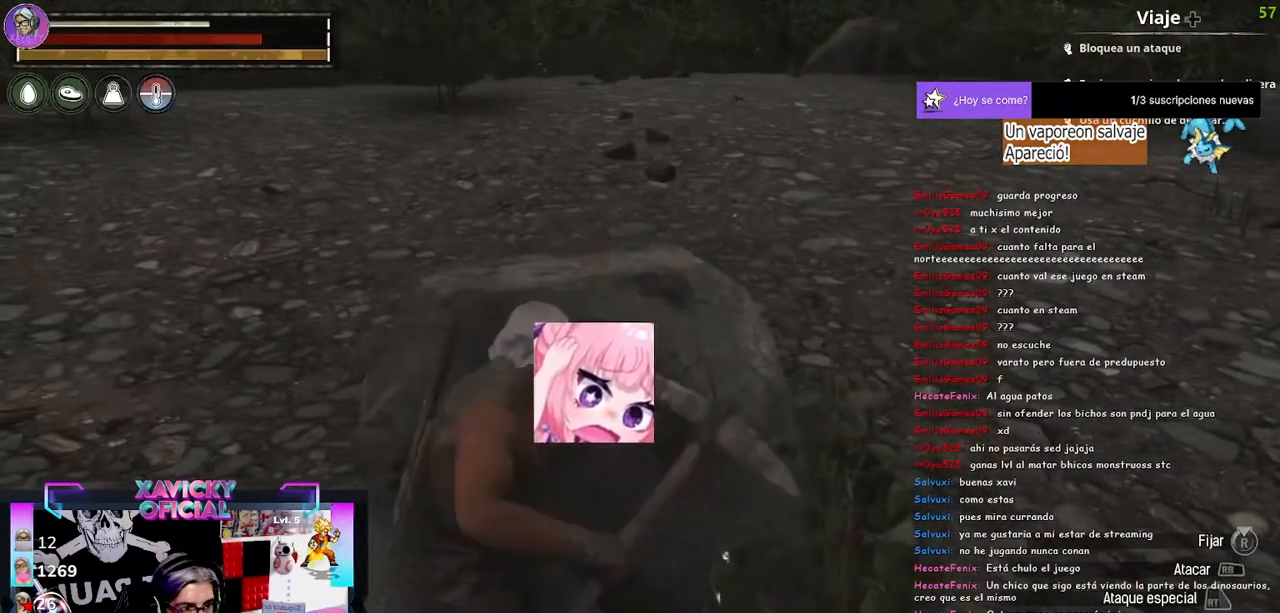
{"dt_ms": 500, "buttons": ["R2"], "left_stick": "center", "right_stick": "center", "events": []}
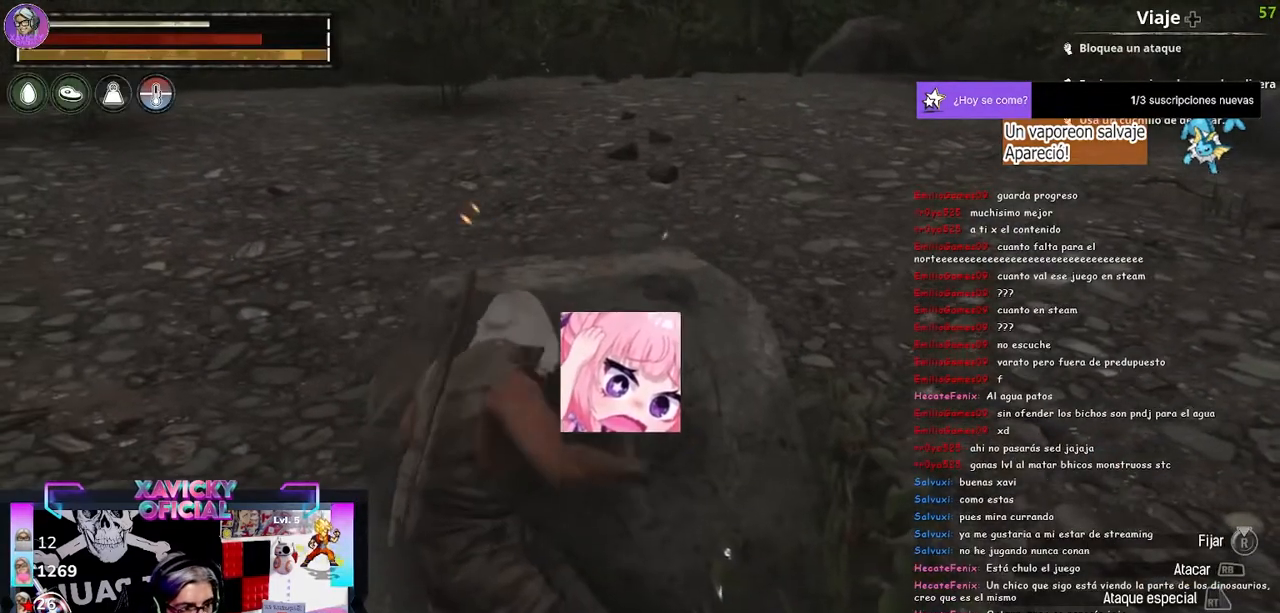
{"dt_ms": 500, "buttons": ["R2"], "left_stick": "center", "right_stick": "center", "events": []}
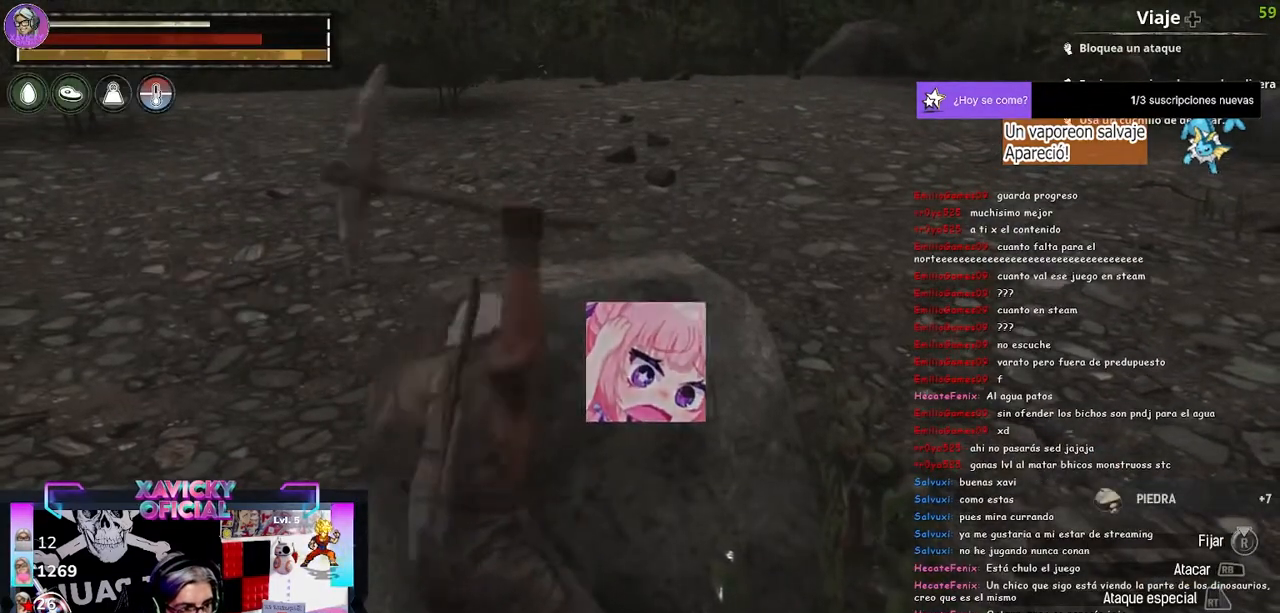
{"dt_ms": 500, "buttons": ["R2"], "left_stick": "center", "right_stick": "center", "events": []}
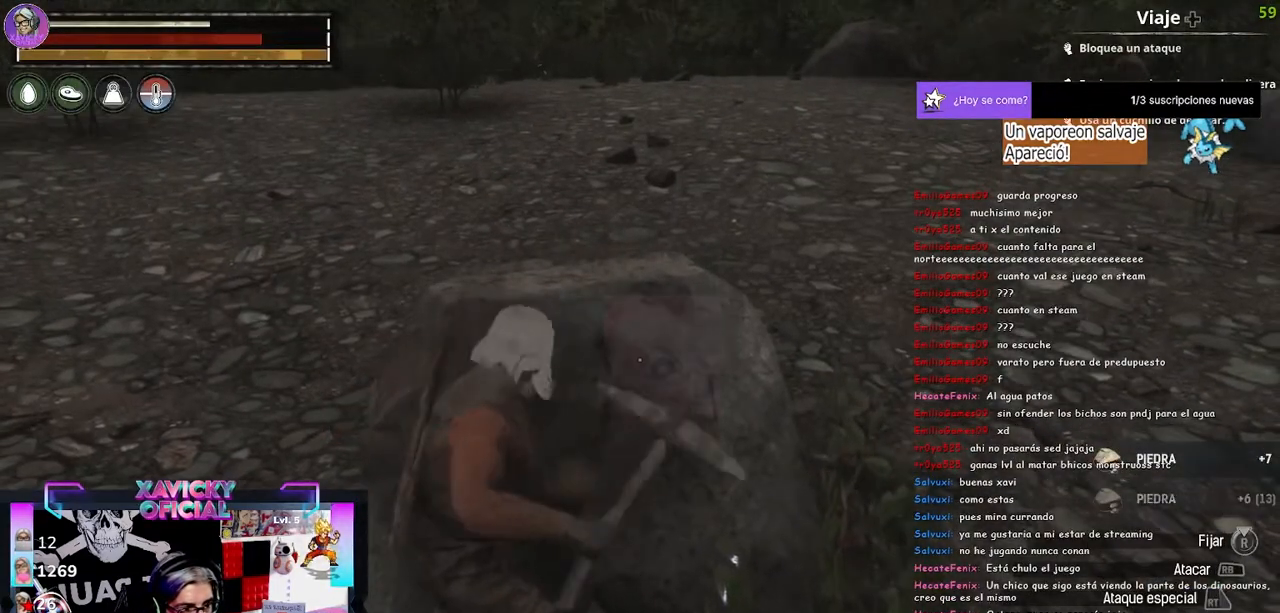
{"dt_ms": 500, "buttons": ["R2"], "left_stick": "center", "right_stick": "center", "events": []}
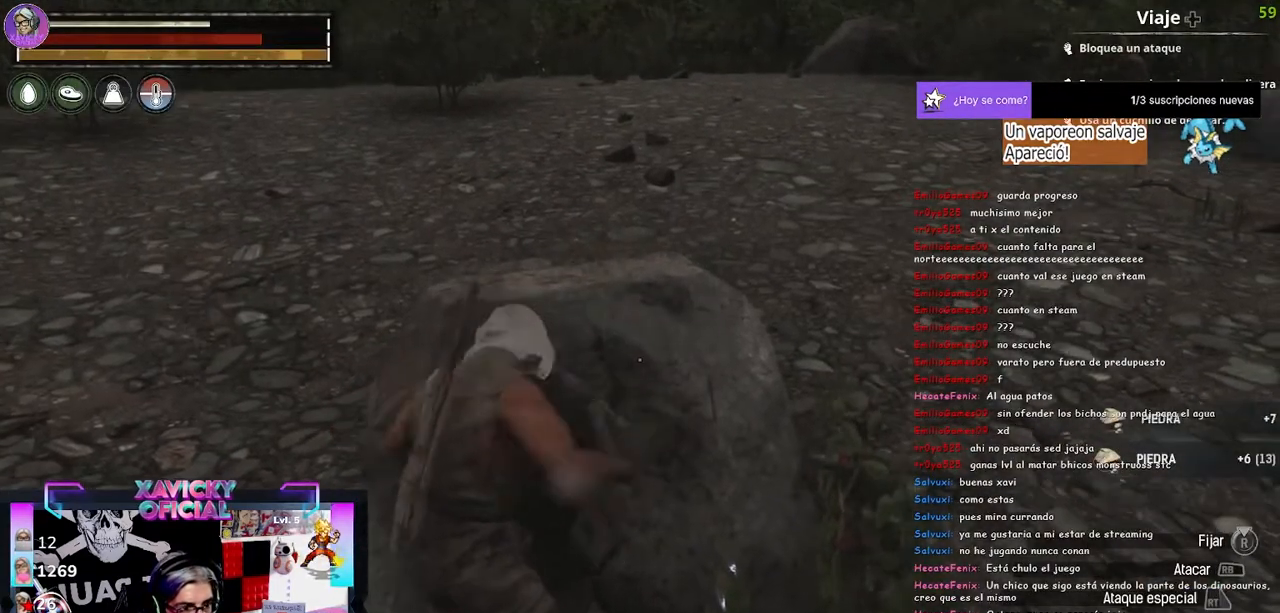
{"dt_ms": 500, "buttons": ["R2"], "left_stick": "center", "right_stick": "center", "events": []}
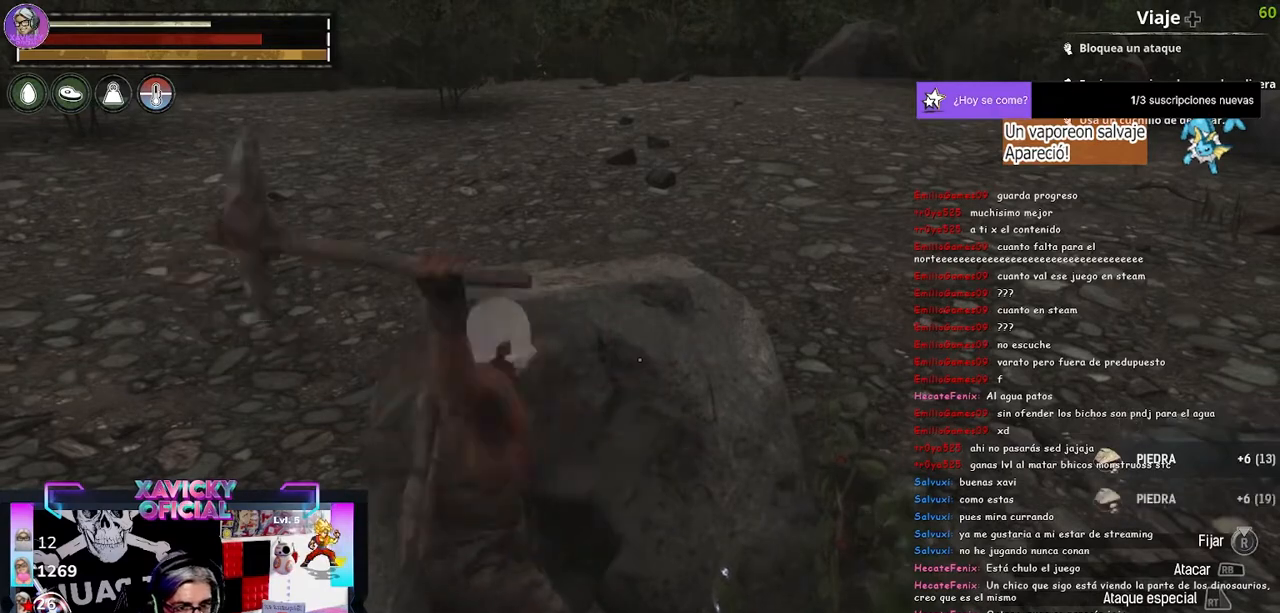
{"dt_ms": 500, "buttons": ["R2"], "left_stick": "center", "right_stick": "center", "events": []}
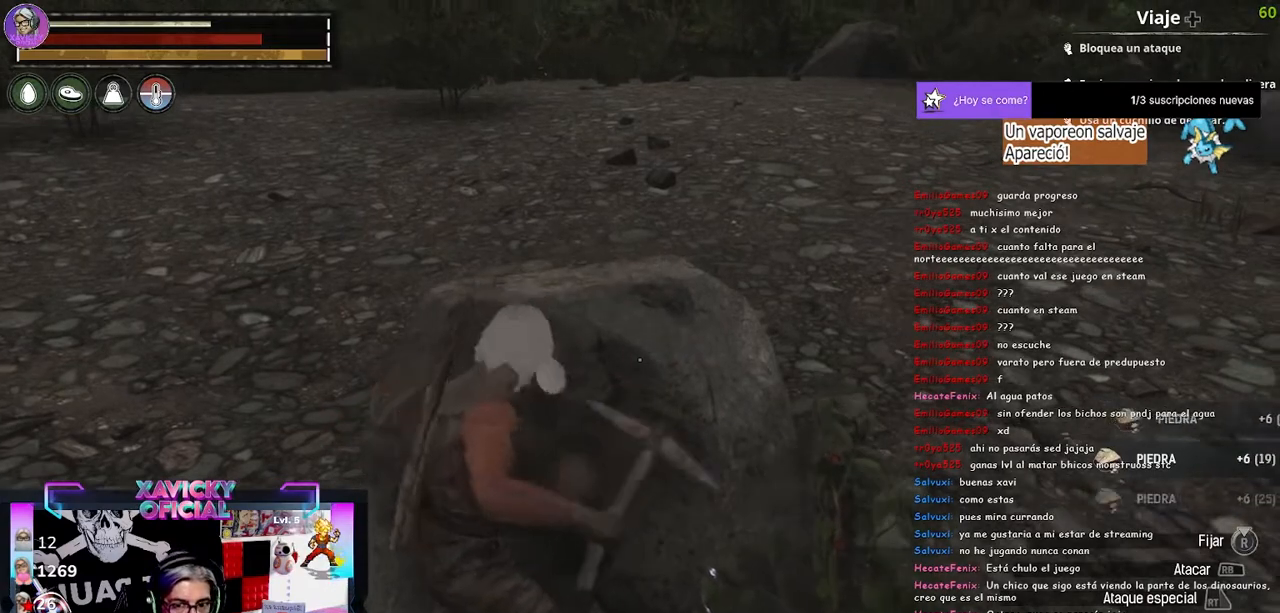
{"dt_ms": 500, "buttons": [], "left_stick": "up-right", "right_stick": "center", "events": [[367, "left_stick", "up-right"], [433, "R2", "up"]]}
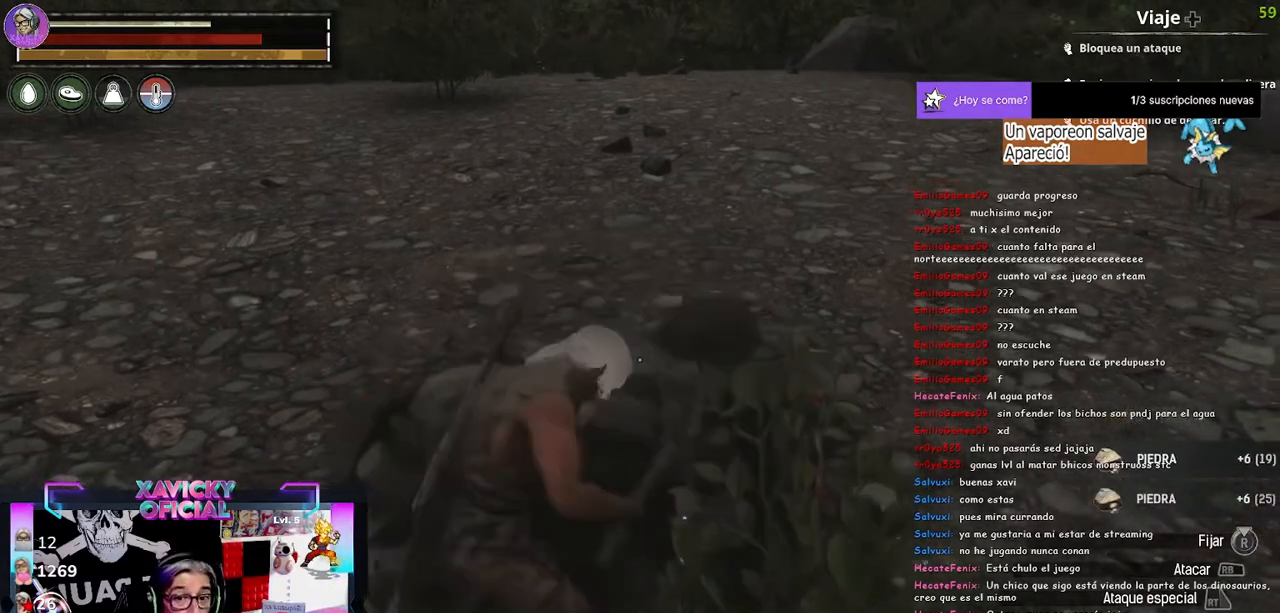
{"dt_ms": 500, "buttons": [], "left_stick": "up-right", "right_stick": "center", "events": [[67, "right_stick", "up-right"], [400, "right_stick", "center"]]}
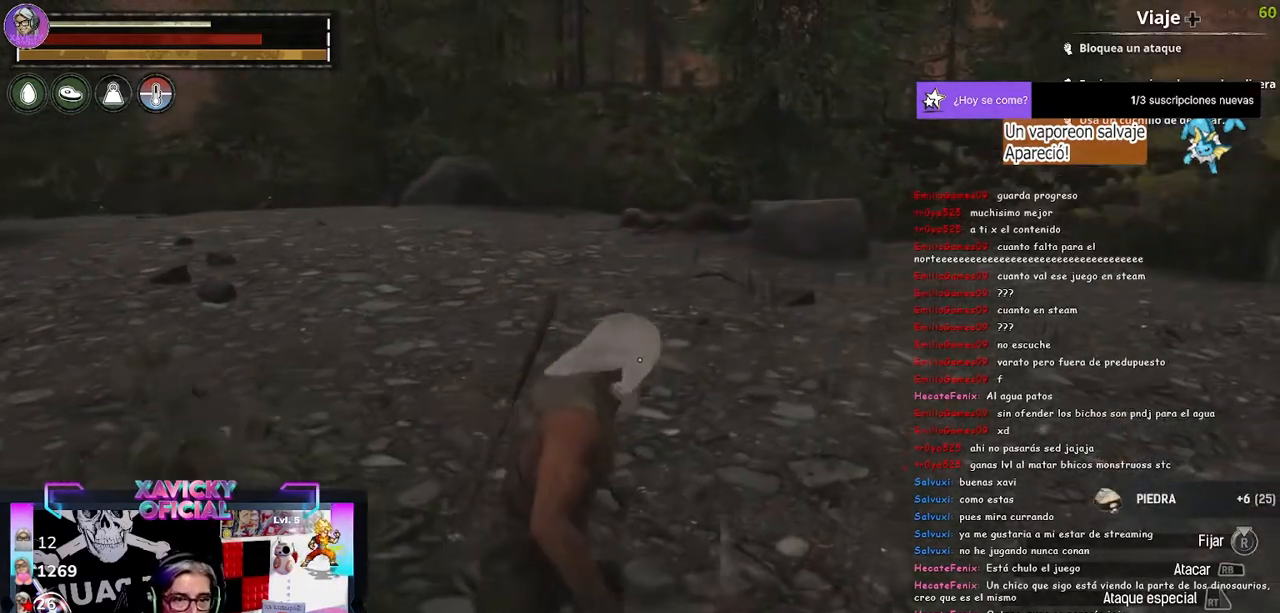
{"dt_ms": 500, "buttons": [], "left_stick": "up-right", "right_stick": "center", "events": [[100, "L3", "down"], [233, "L3", "up"]]}
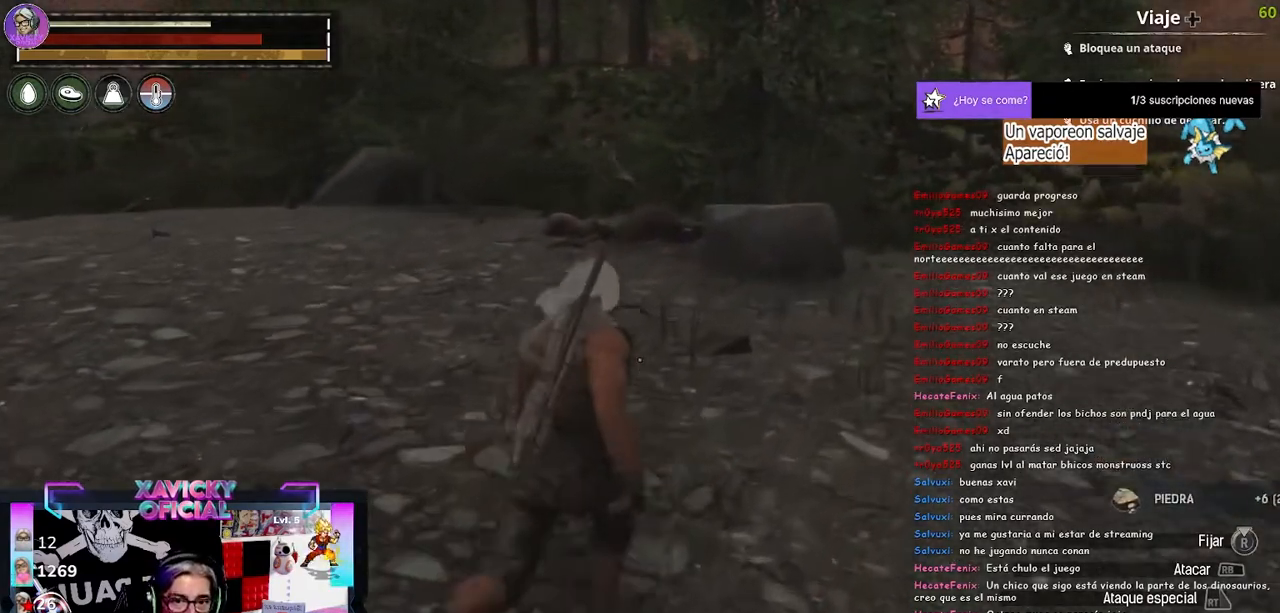
{"dt_ms": 500, "buttons": [], "left_stick": "up-right", "right_stick": "center", "events": []}
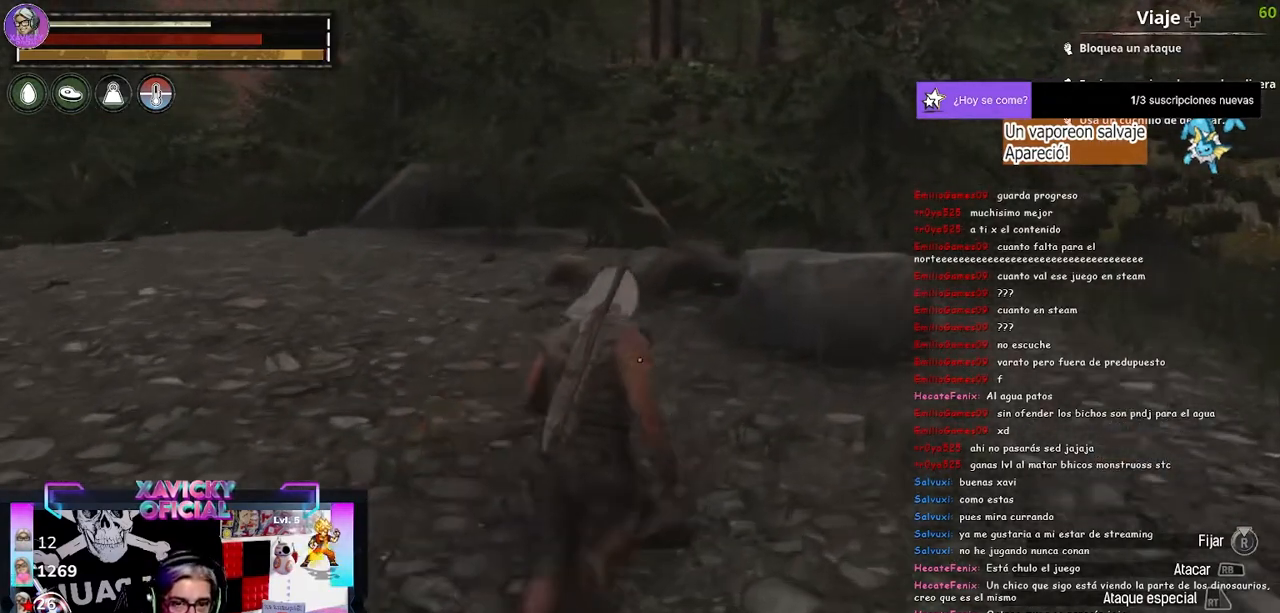
{"dt_ms": 500, "buttons": ["R2"], "left_stick": "up-right", "right_stick": "down-left", "events": [[200, "right_stick", "down-left"], [467, "R2", "down"]]}
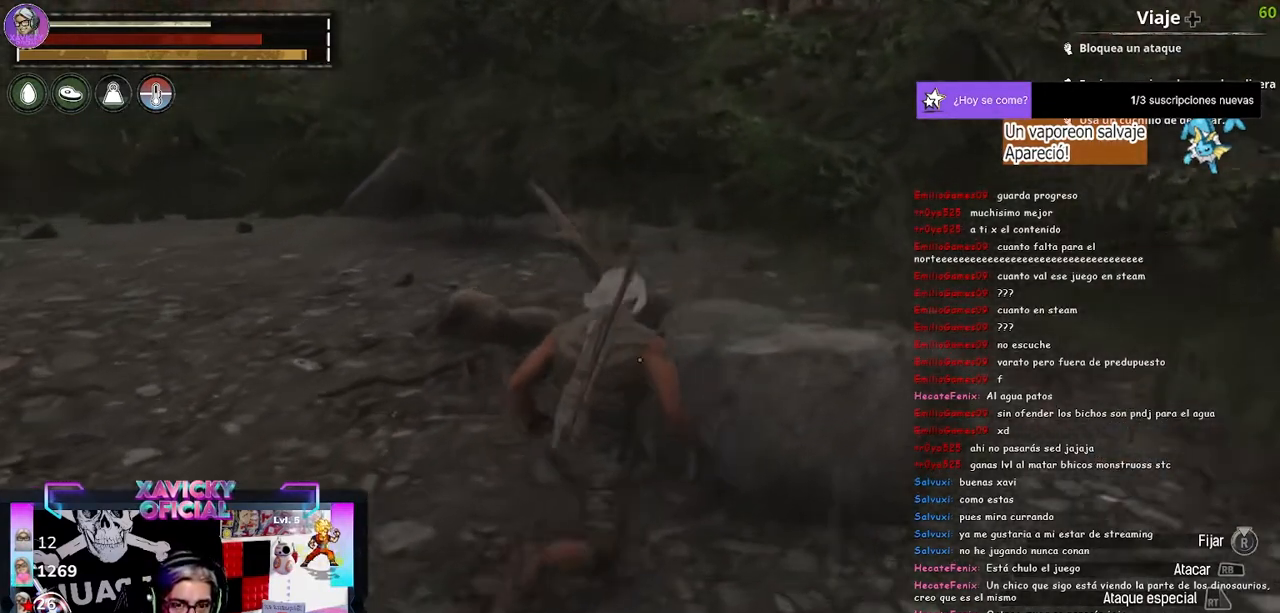
{"dt_ms": 500, "buttons": ["R2"], "left_stick": "center", "right_stick": "center", "events": [[67, "right_stick", "left"], [100, "left_stick", "center"], [400, "right_stick", "center"]]}
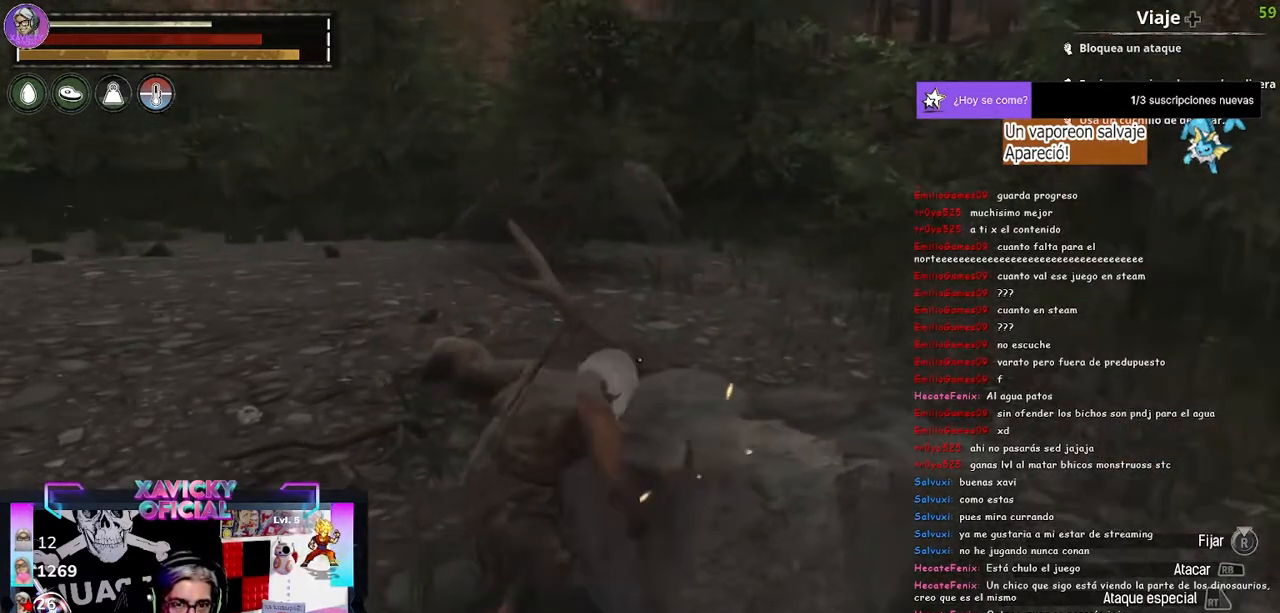
{"dt_ms": 500, "buttons": ["R2"], "left_stick": "center", "right_stick": "center", "events": []}
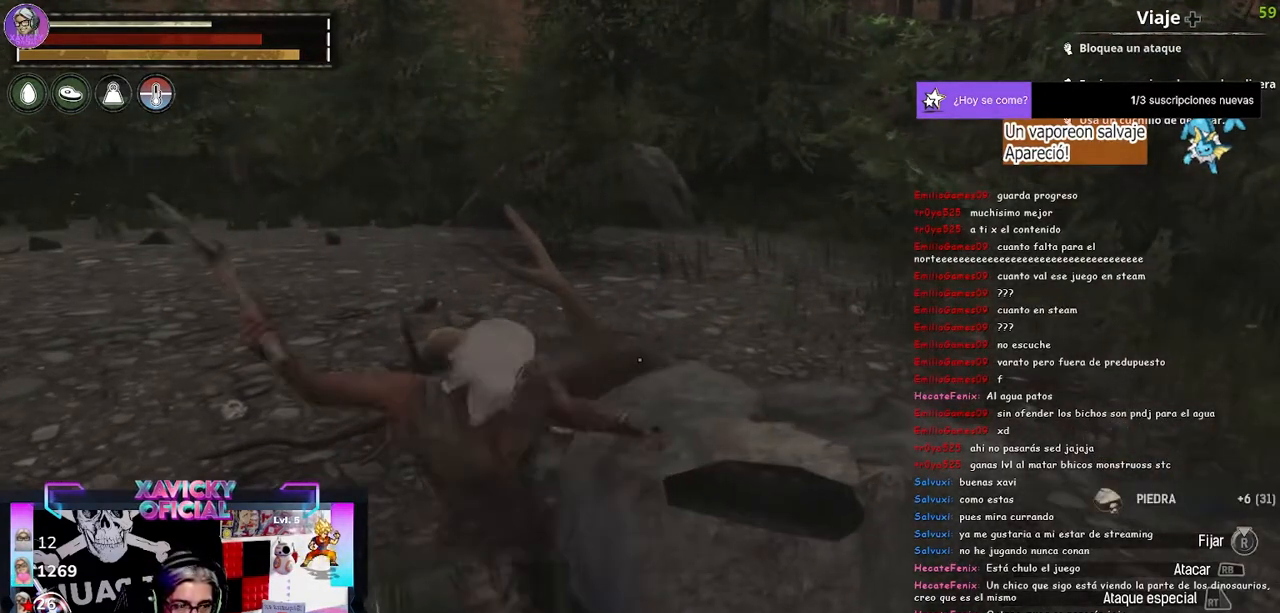
{"dt_ms": 500, "buttons": ["R2"], "left_stick": "center", "right_stick": "center", "events": []}
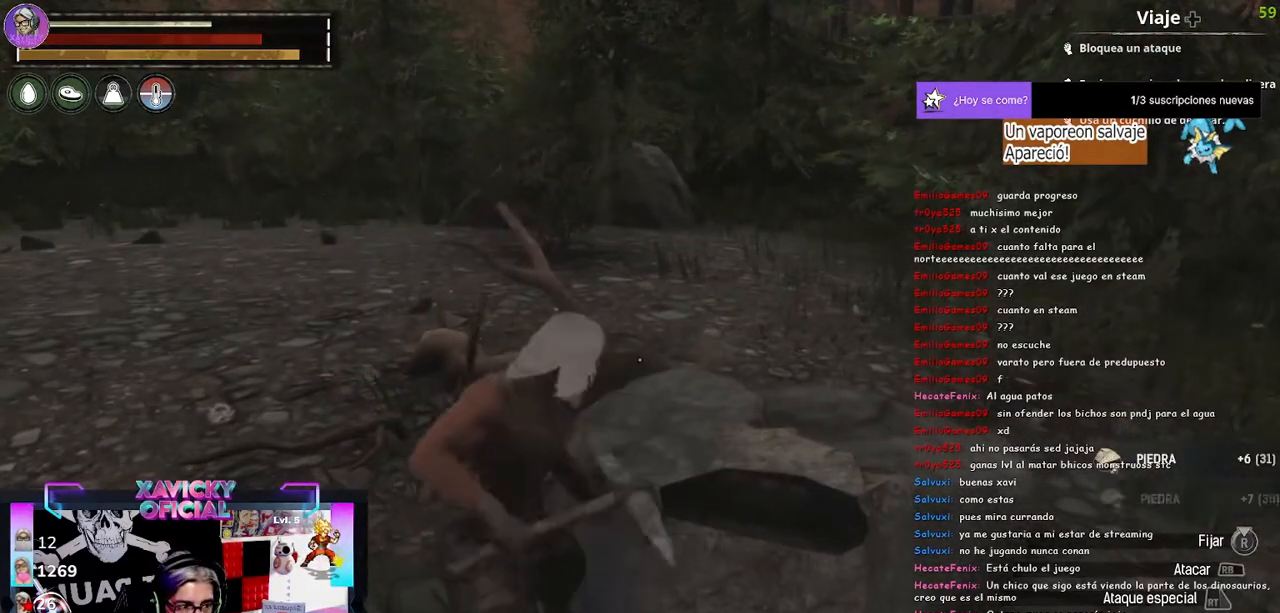
{"dt_ms": 500, "buttons": ["R2"], "left_stick": "center", "right_stick": "left", "events": [[433, "right_stick", "left"]]}
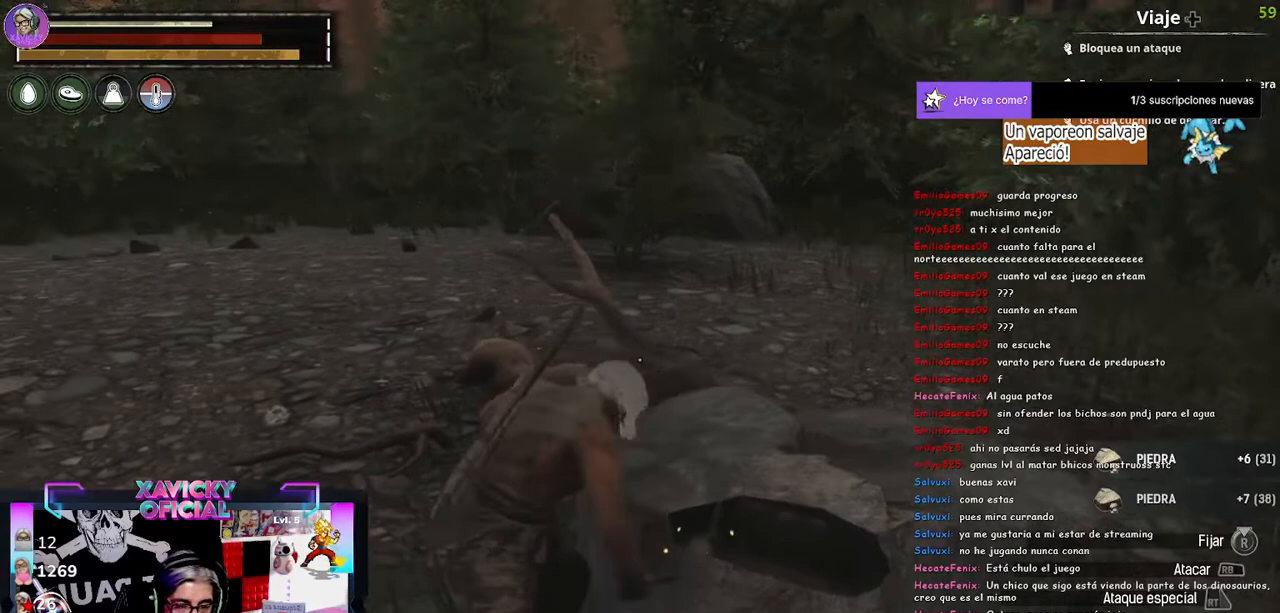
{"dt_ms": 500, "buttons": ["R2"], "left_stick": "center", "right_stick": "center", "events": [[233, "right_stick", "center"]]}
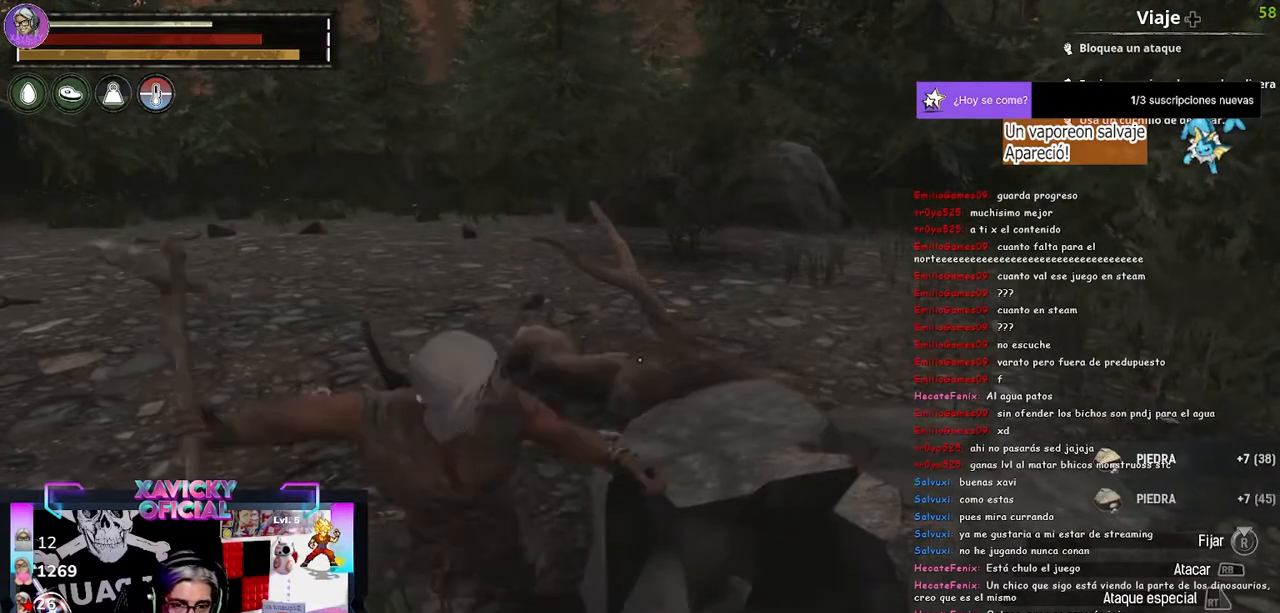
{"dt_ms": 500, "buttons": ["R2"], "left_stick": "center", "right_stick": "center", "events": []}
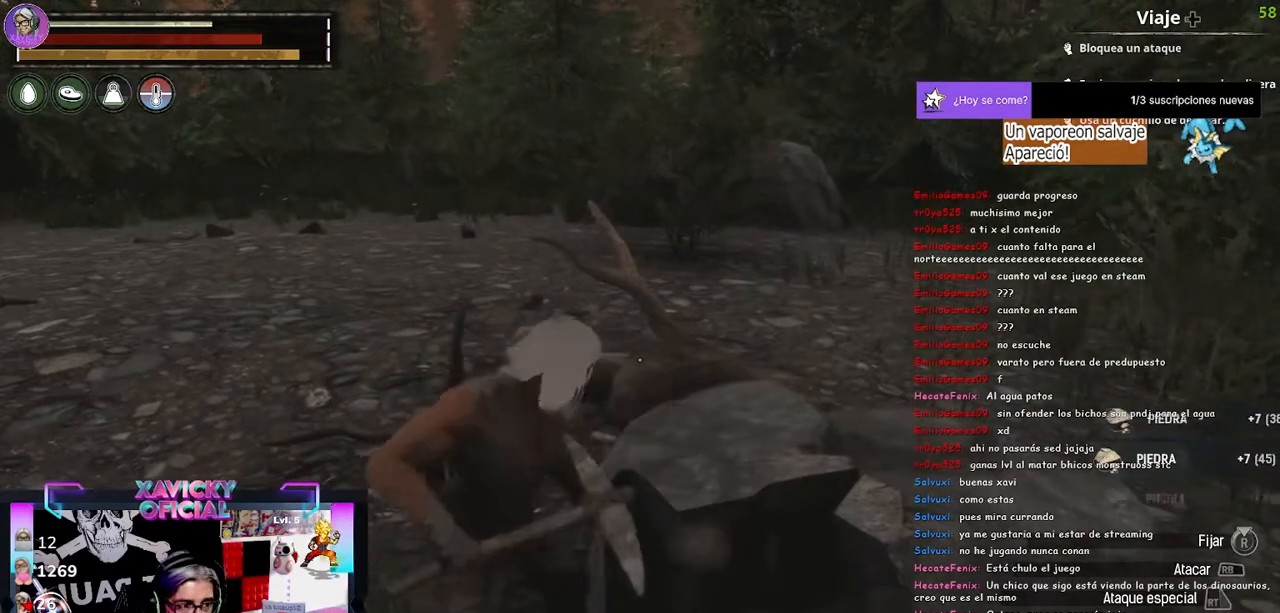
{"dt_ms": 500, "buttons": ["R2"], "left_stick": "center", "right_stick": "center", "events": []}
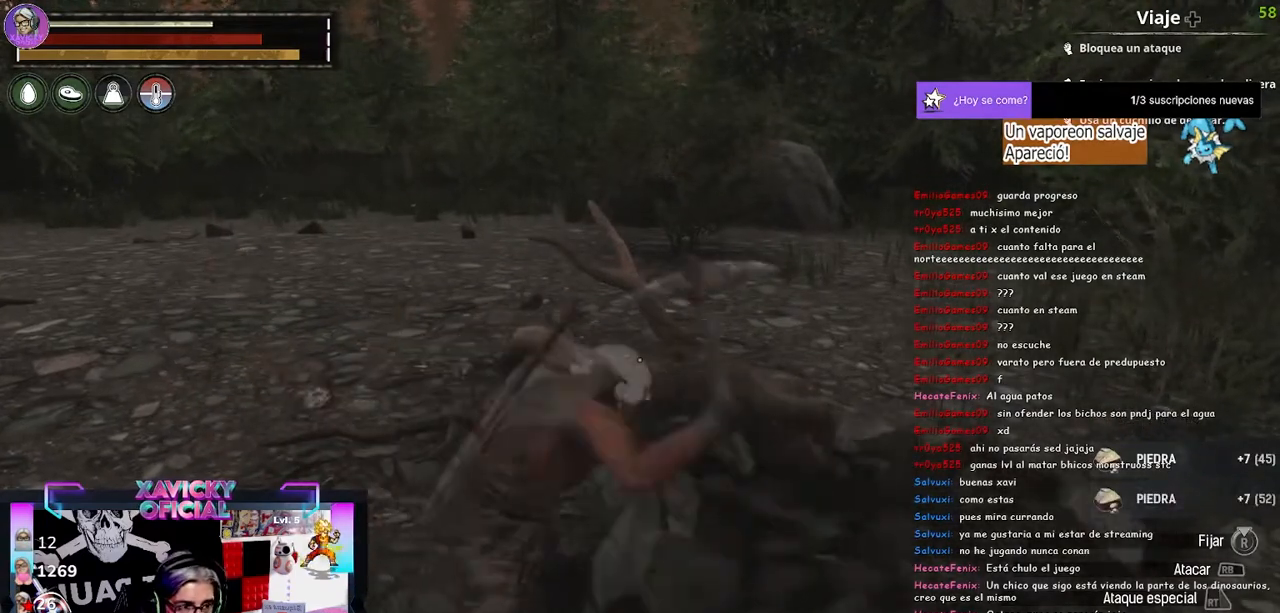
{"dt_ms": 500, "buttons": ["R2"], "left_stick": "center", "right_stick": "center", "events": [[33, "R2", "up"], [133, "left_stick", "right"], [500, "R2", "down"], [500, "left_stick", "center"]]}
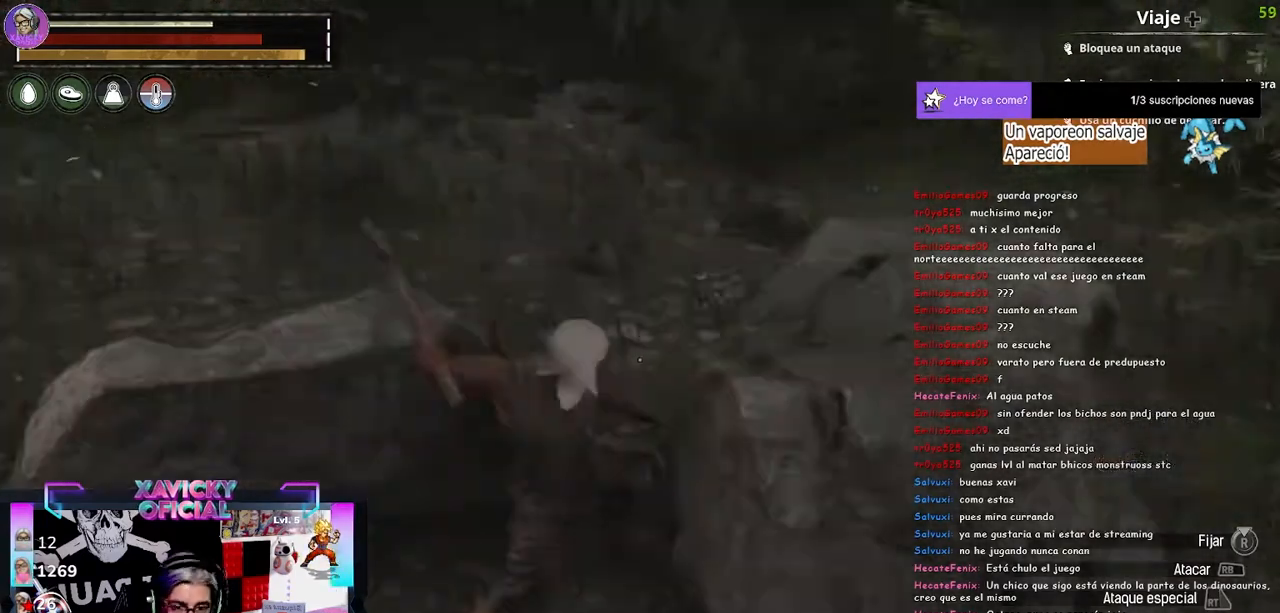
{"dt_ms": 500, "buttons": ["R2"], "left_stick": "center", "right_stick": "left", "events": [[33, "left_stick", "up"], [33, "right_stick", "down-left"], [100, "left_stick", "center"], [233, "right_stick", "left"]]}
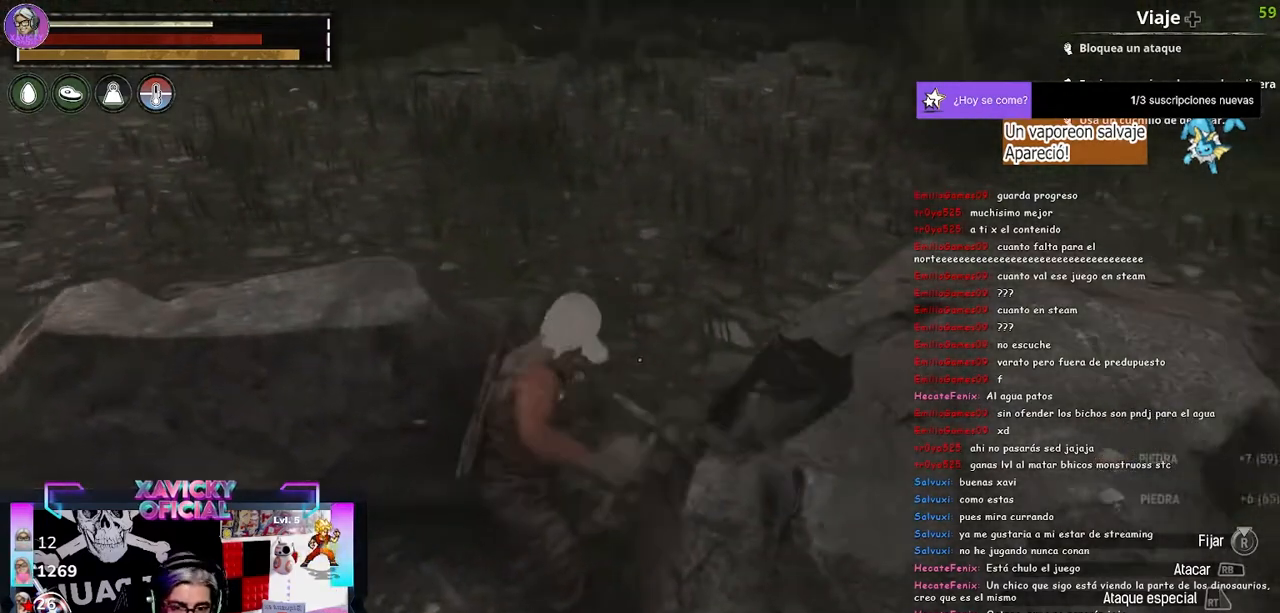
{"dt_ms": 500, "buttons": ["R2"], "left_stick": "center", "right_stick": "left", "events": []}
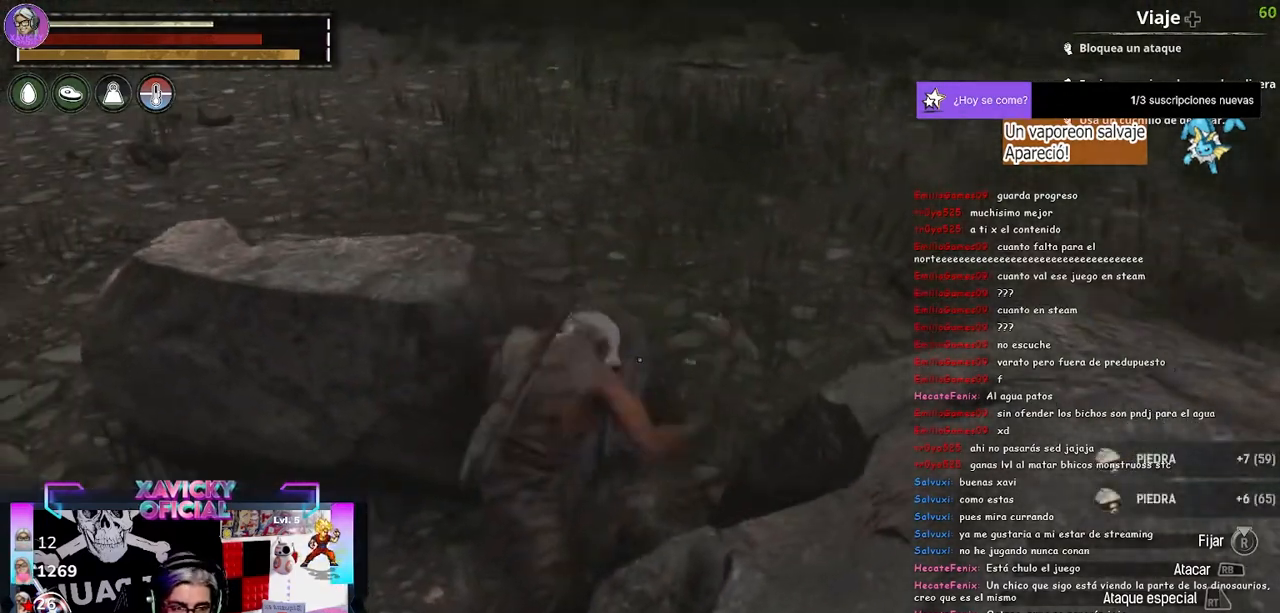
{"dt_ms": 500, "buttons": ["R2"], "left_stick": "center", "right_stick": "up-left", "events": [[67, "right_stick", "up-left"]]}
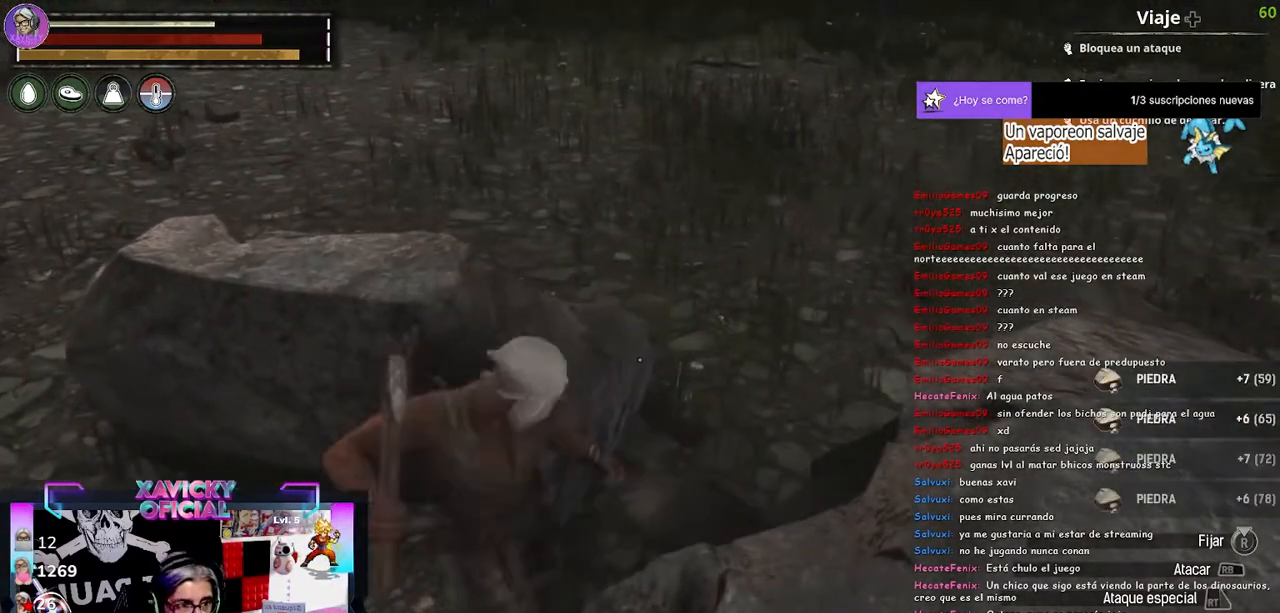
{"dt_ms": 500, "buttons": ["R2"], "left_stick": "center", "right_stick": "up-left", "events": []}
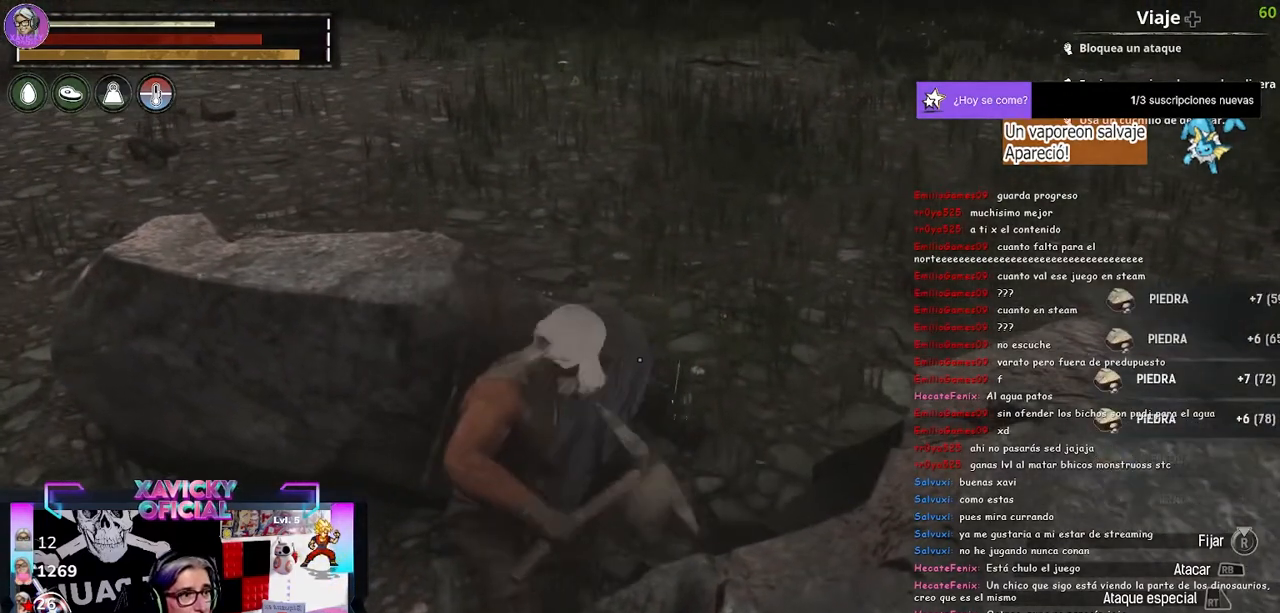
{"dt_ms": 500, "buttons": ["R2"], "left_stick": "center", "right_stick": "up-left", "events": []}
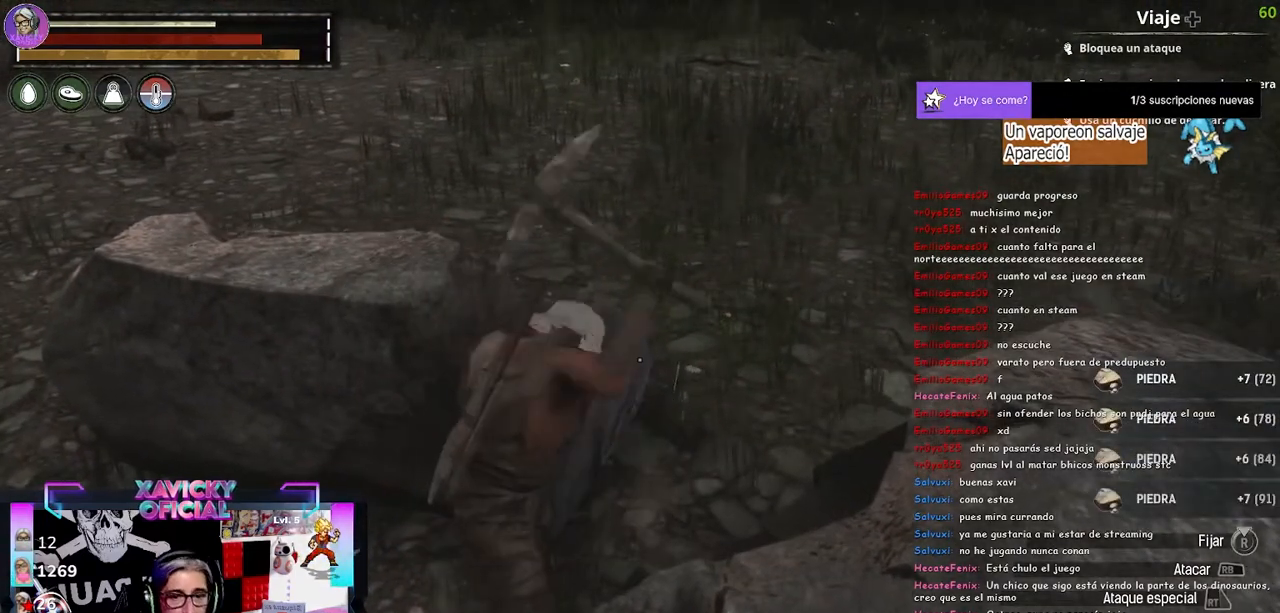
{"dt_ms": 500, "buttons": ["R2"], "left_stick": "center", "right_stick": "up-left", "events": []}
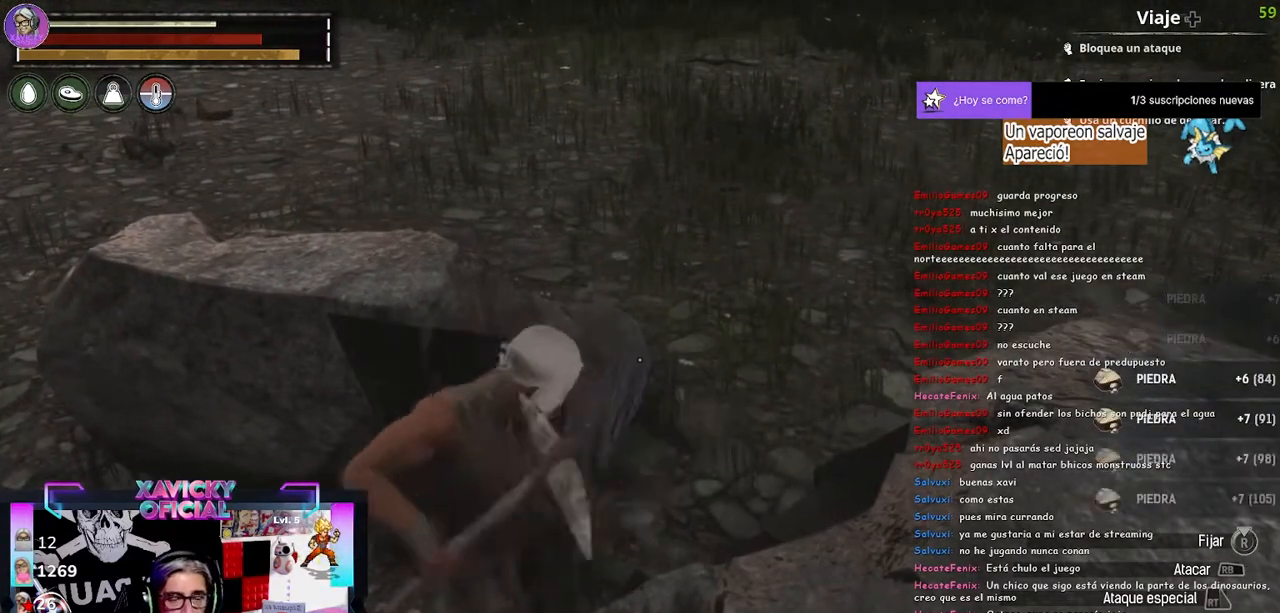
{"dt_ms": 500, "buttons": ["R2"], "left_stick": "center", "right_stick": "up-left", "events": []}
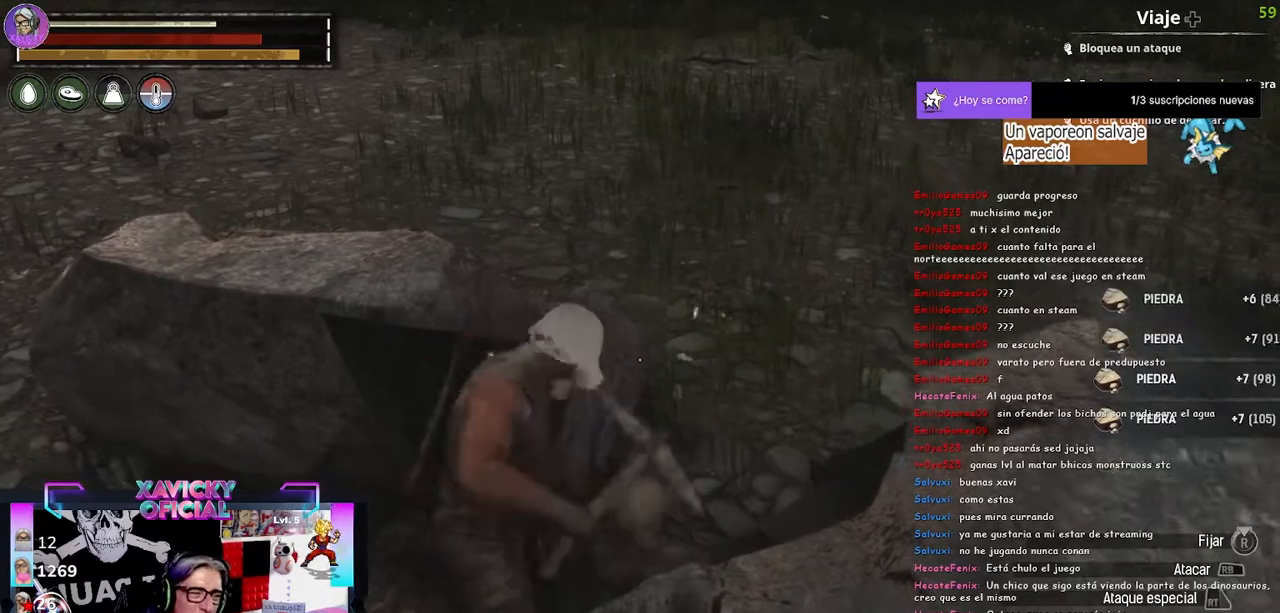
{"dt_ms": 1000, "buttons": [], "left_stick": "up-right", "right_stick": "up-left"}